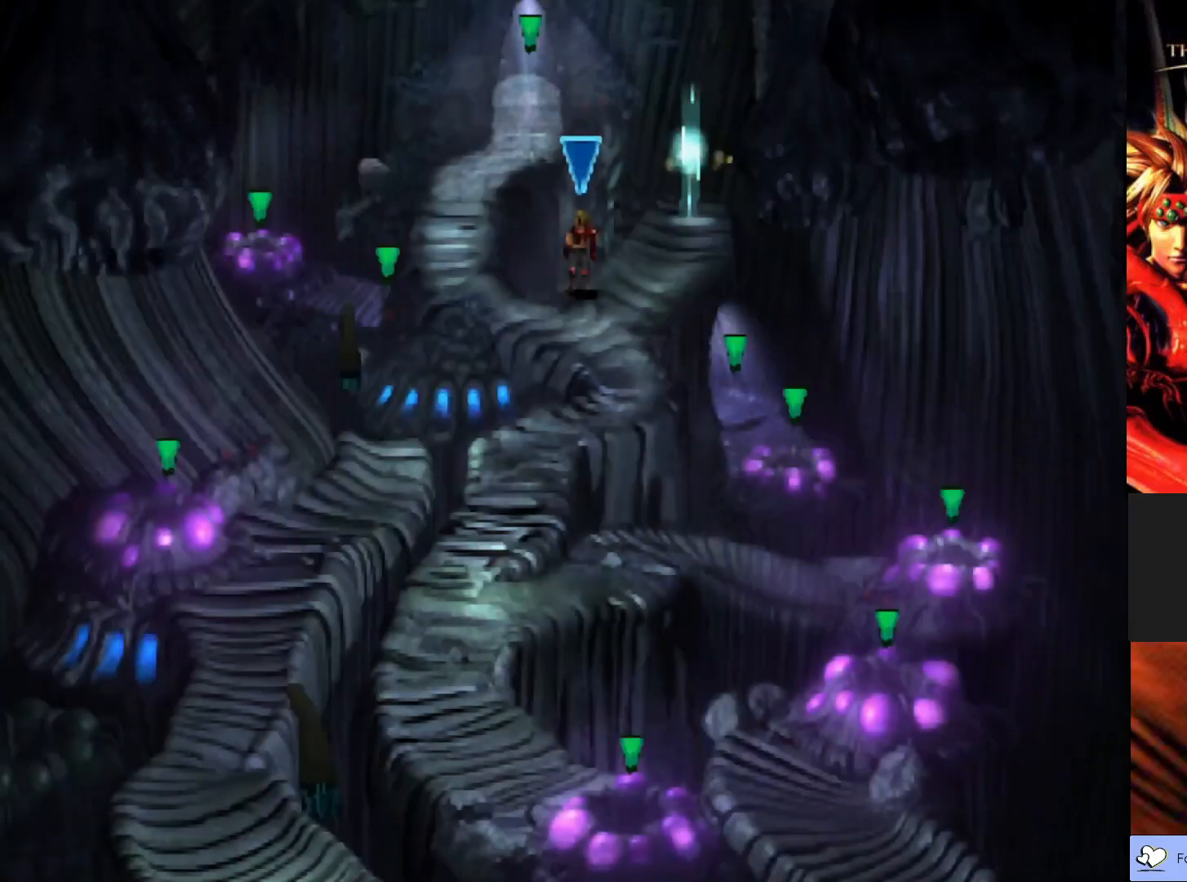
Gameplay with a controller (PlayStation layout); each line is a JSON object with the inputs held at the frame after it. "events" lists button and stick changes between this image and that frame as [ms after this image, input, new state], when the widget could be followed in between. Not read: right_stick.
{"buttons": ["CIRCLE"], "left_stick": "left", "events": [[283, "left_stick", "up-left"], [450, "CIRCLE", "down"], [467, "left_stick", "left"]]}
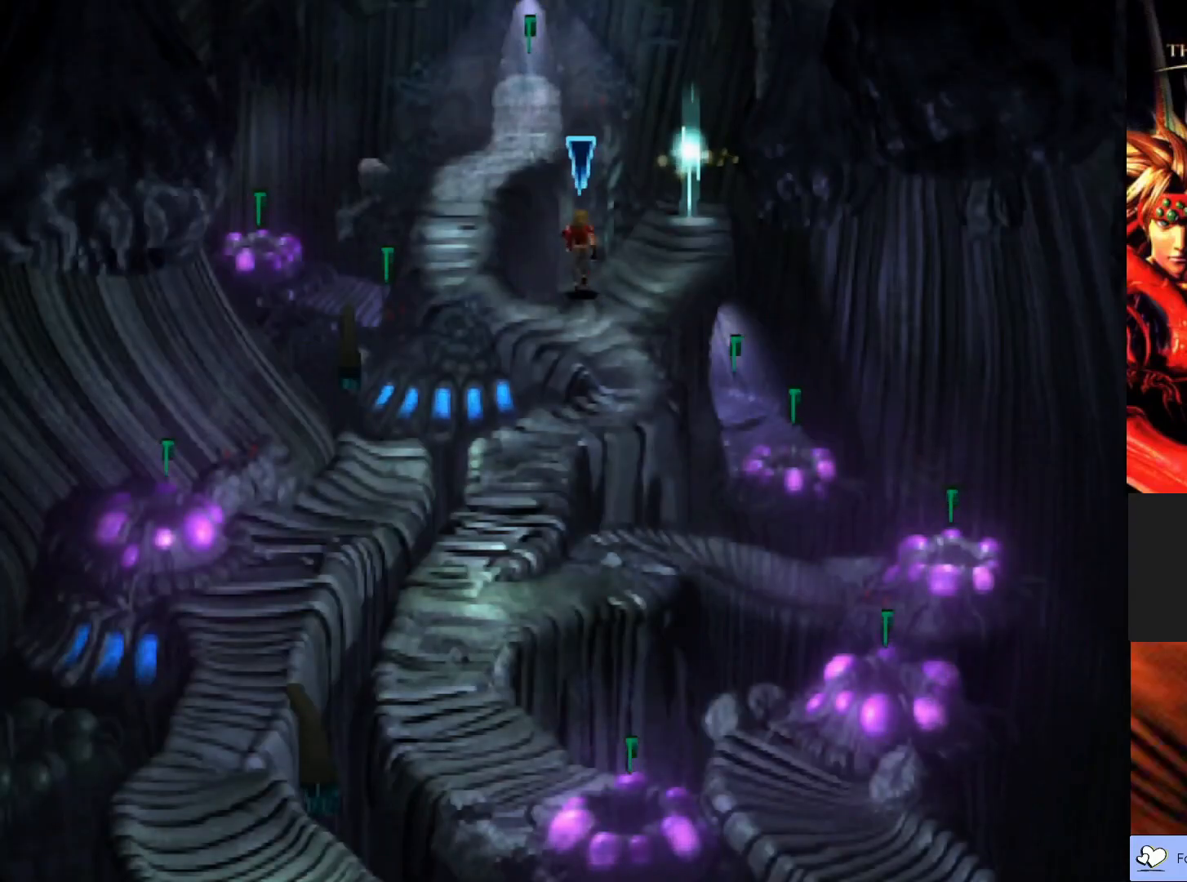
{"buttons": ["CIRCLE"], "left_stick": "down-left", "events": [[317, "left_stick", "down-left"]]}
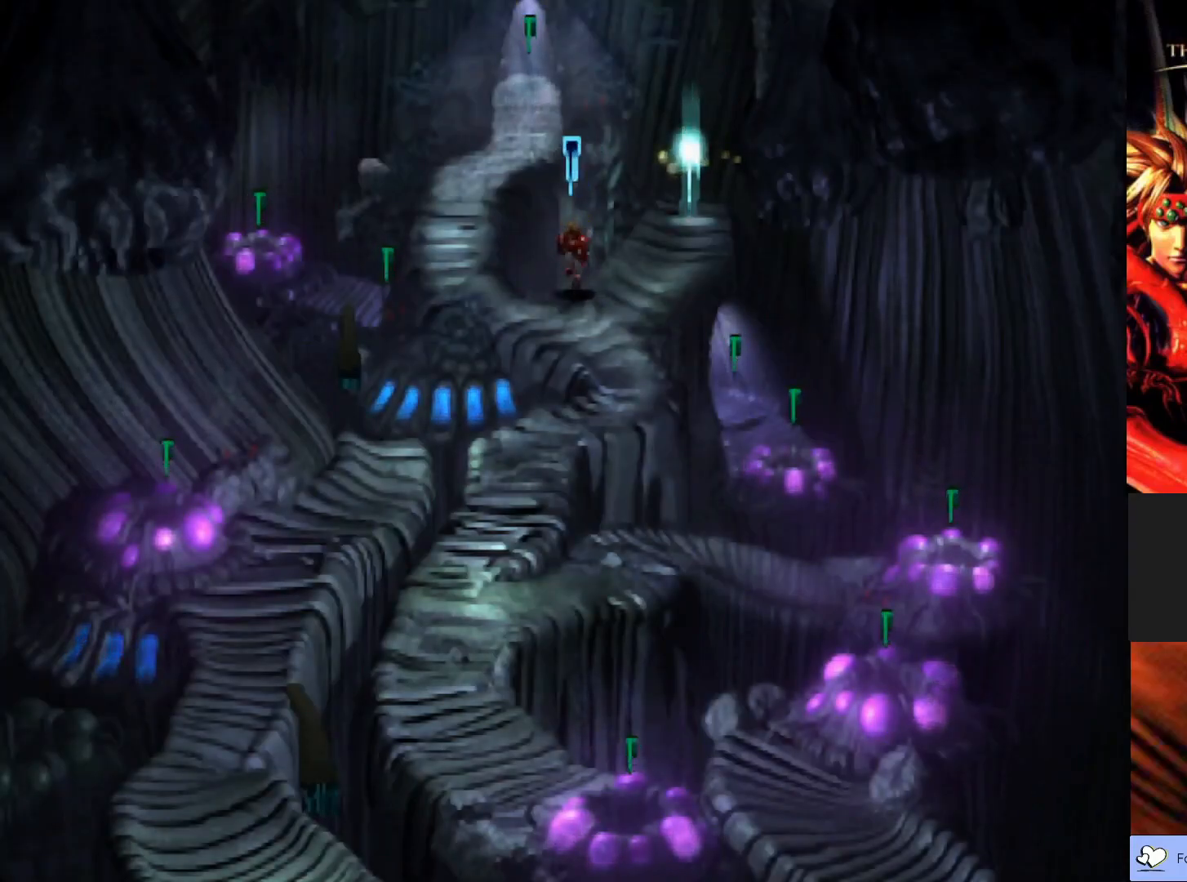
{"buttons": ["CIRCLE"], "left_stick": "left", "events": [[300, "left_stick", "left"]]}
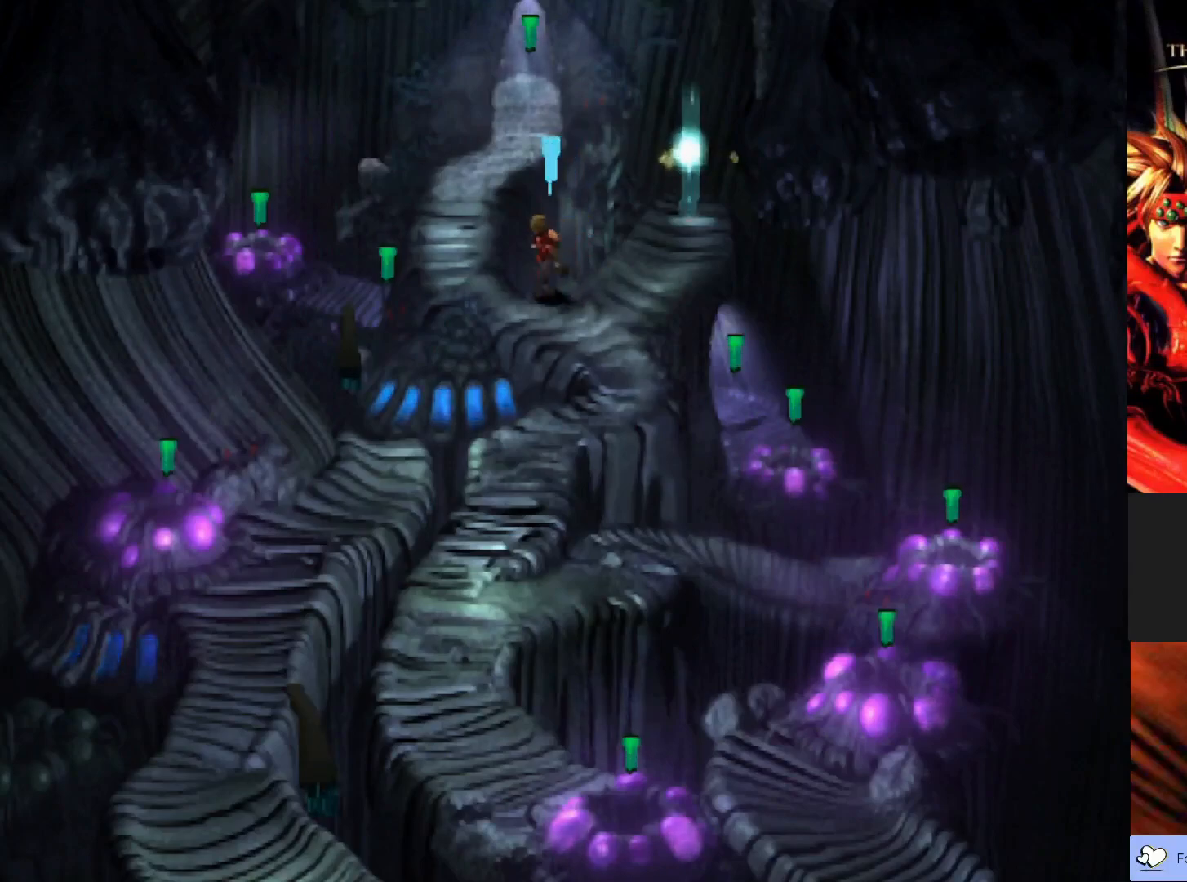
{"buttons": ["CIRCLE"], "left_stick": "down-left", "events": [[383, "left_stick", "down-left"]]}
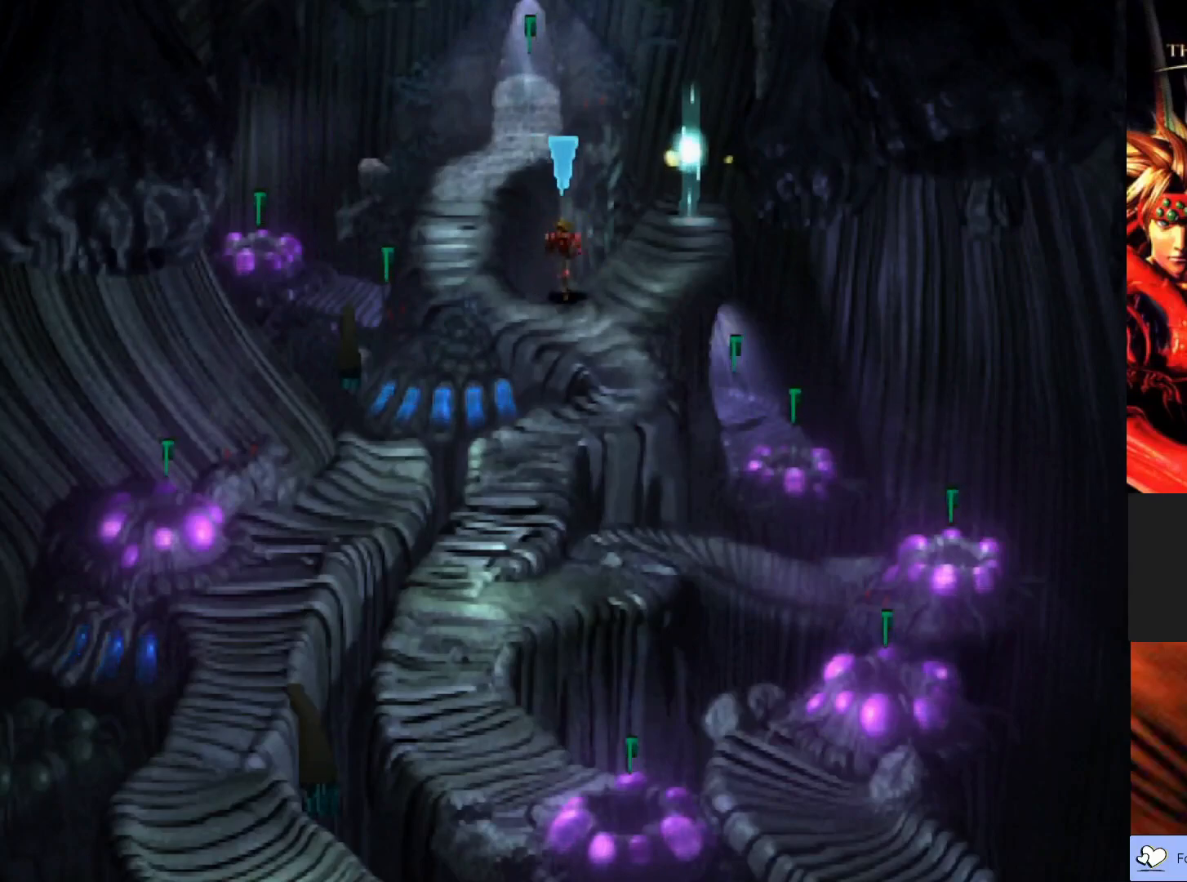
{"buttons": ["CIRCLE"], "left_stick": "down-left", "events": []}
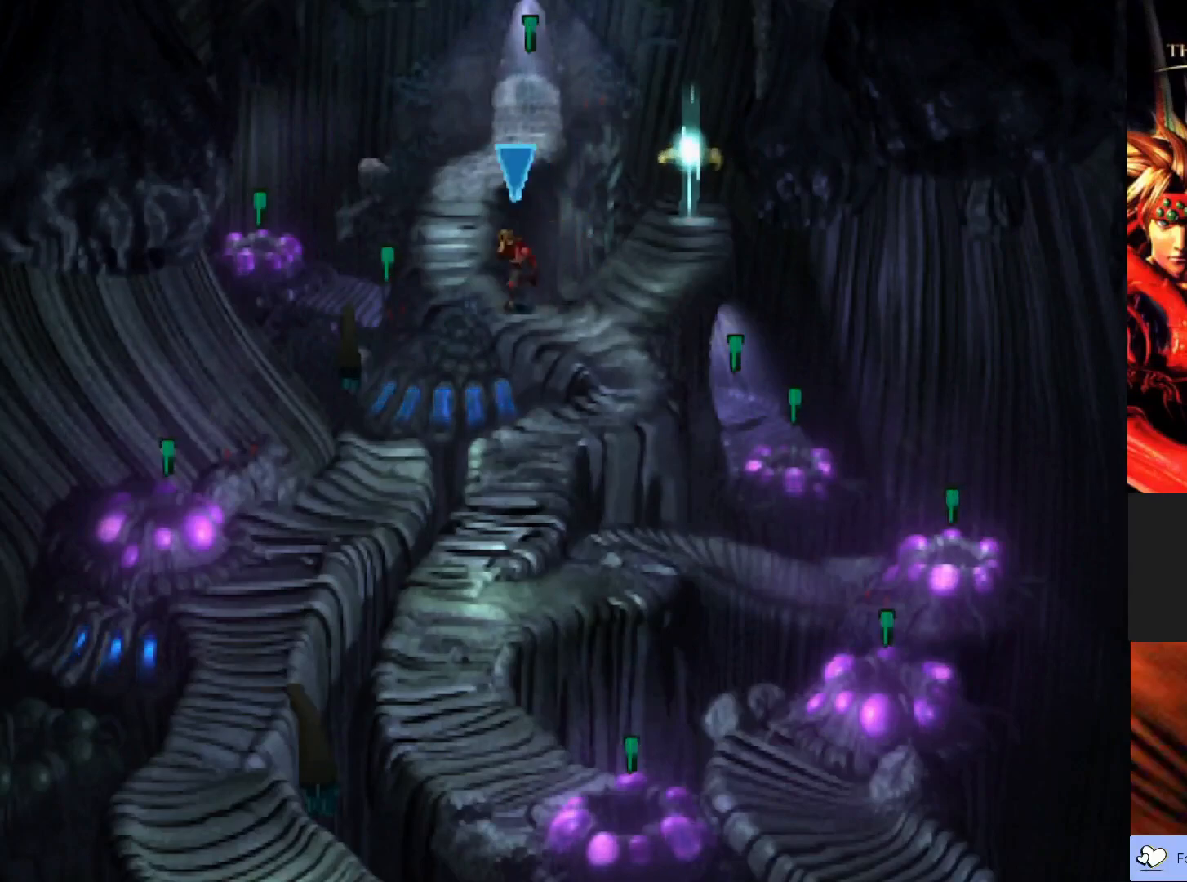
{"buttons": ["CIRCLE"], "left_stick": "up-left", "events": [[83, "left_stick", "left"], [200, "left_stick", "up-left"]]}
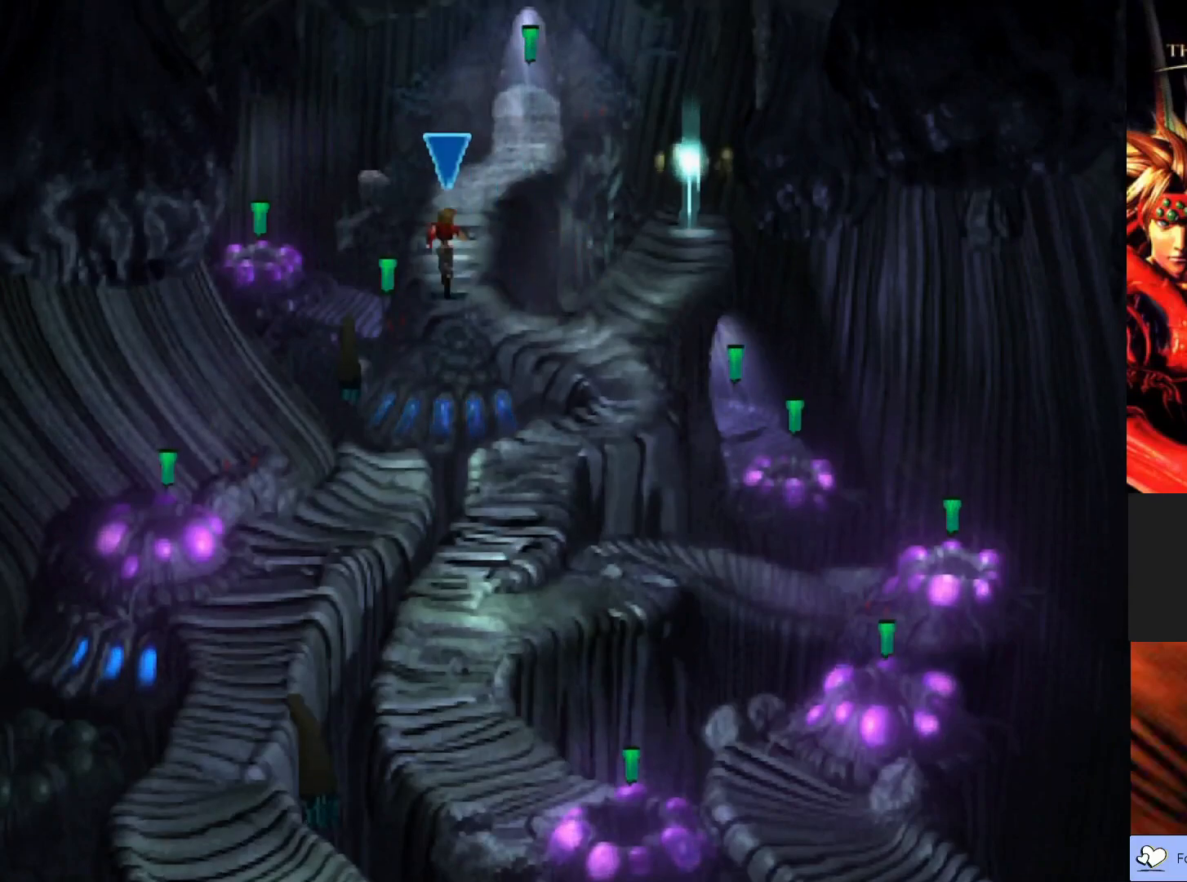
{"buttons": ["CIRCLE"], "left_stick": "up", "events": [[17, "left_stick", "up"]]}
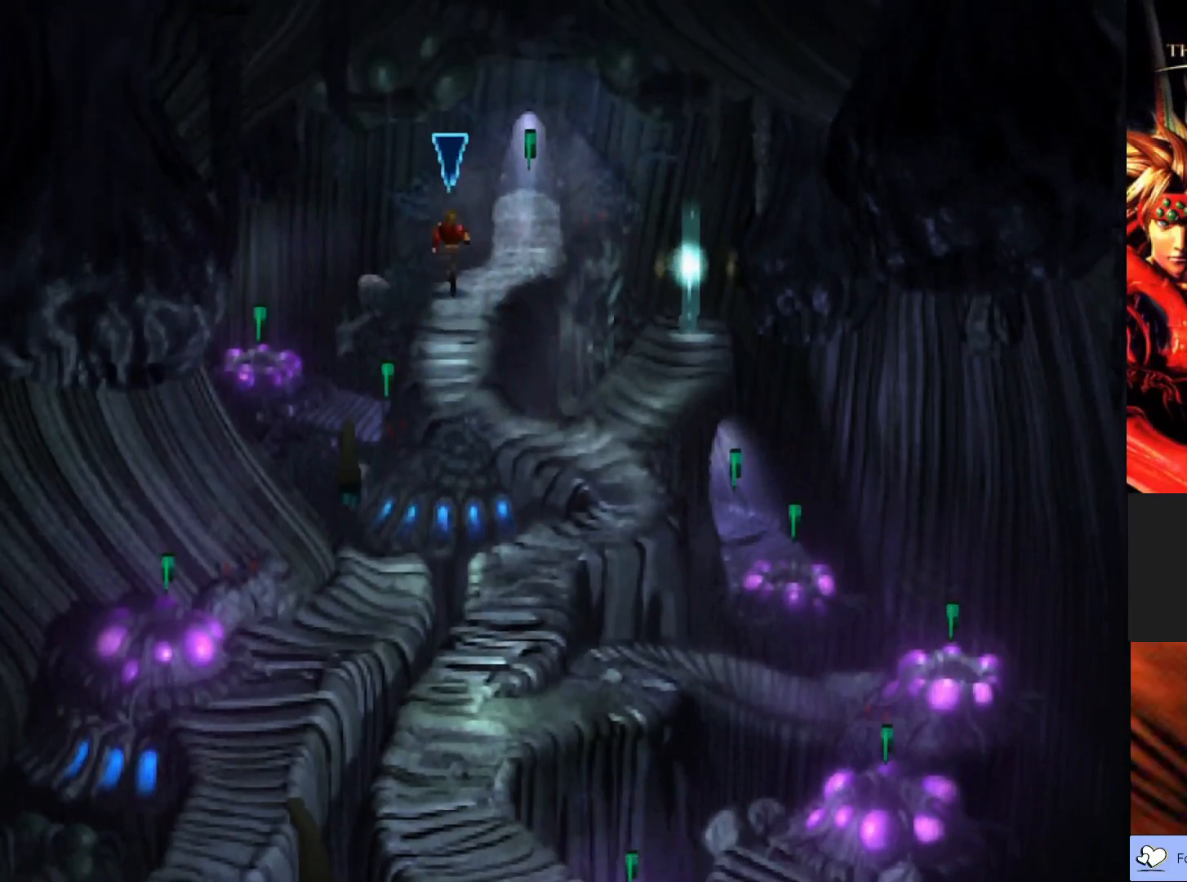
{"buttons": ["CIRCLE"], "left_stick": "up", "events": []}
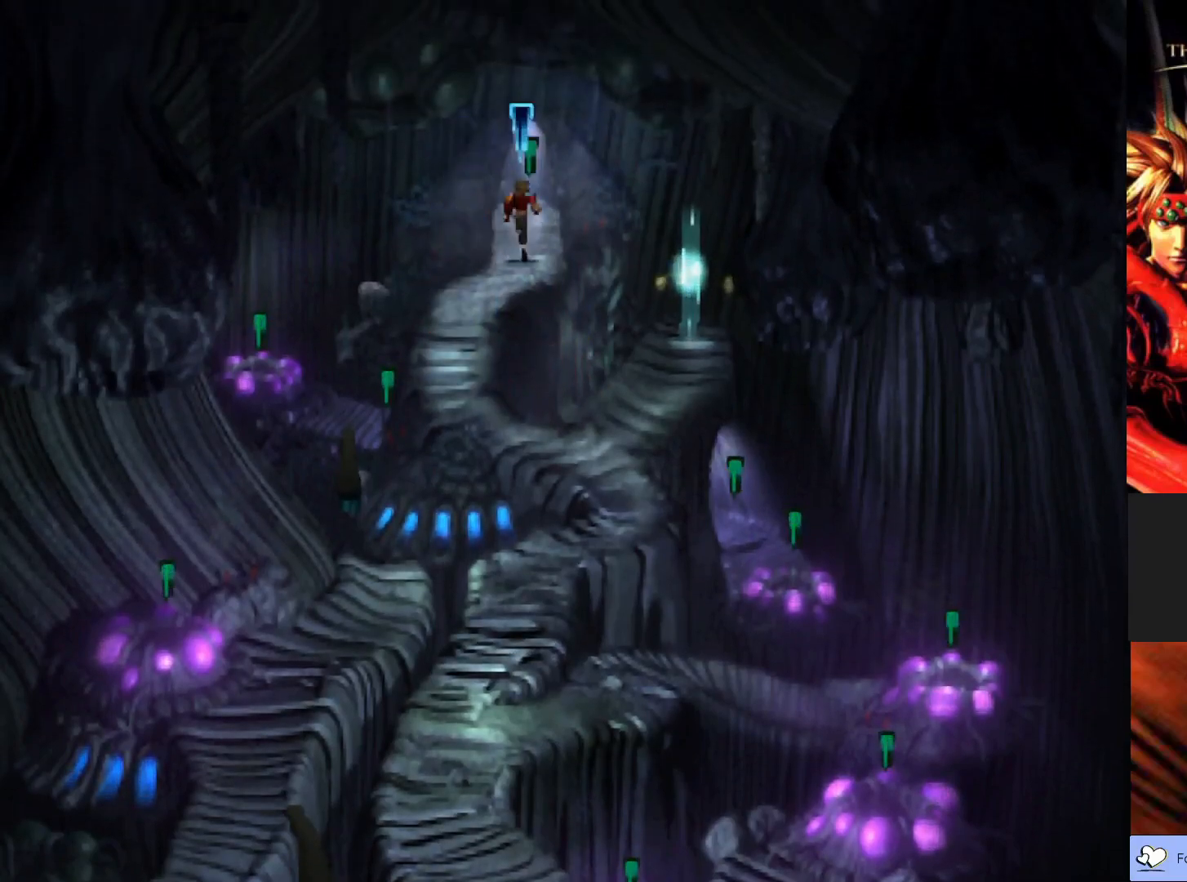
{"buttons": ["CIRCLE"], "left_stick": "up", "events": []}
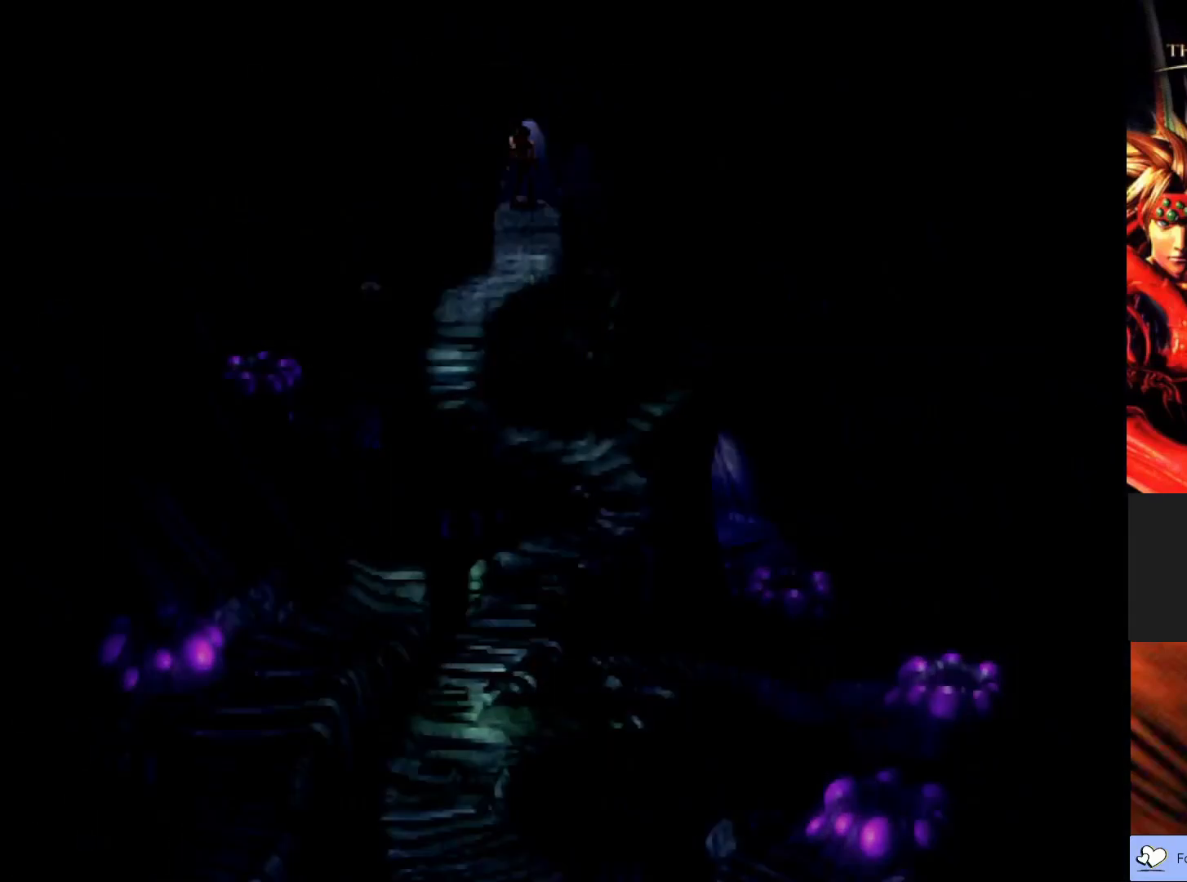
{"buttons": [], "left_stick": "center", "events": [[333, "CIRCLE", "up"], [467, "left_stick", "center"]]}